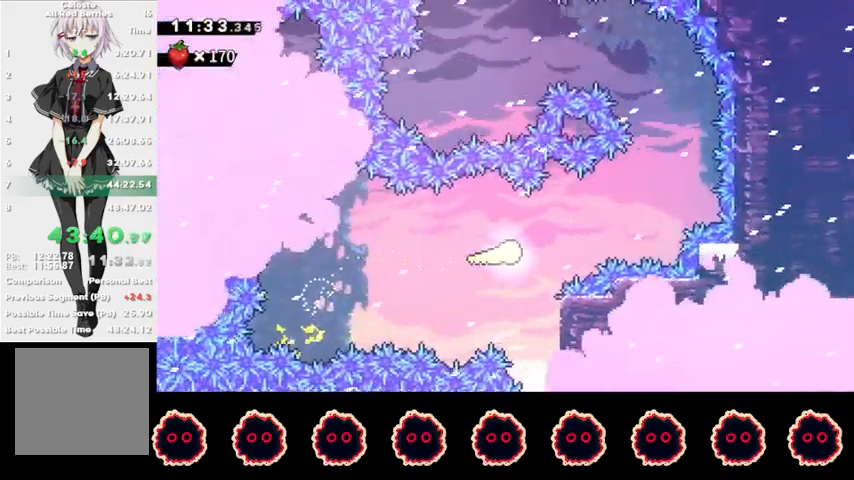
Gameplay with a controller (PlayStation layout); each line is a JSON object with the inputs held at the frame after it. "events" lists button and stick changes between this image and that frame as [ms after this image, input, new state], when the widget could be followed in between. Not read: R3.
{"buttons": [], "left_stick": "up", "right_stick": "center", "events": [[333, "left_stick", "up-right"], [467, "left_stick", "up"]]}
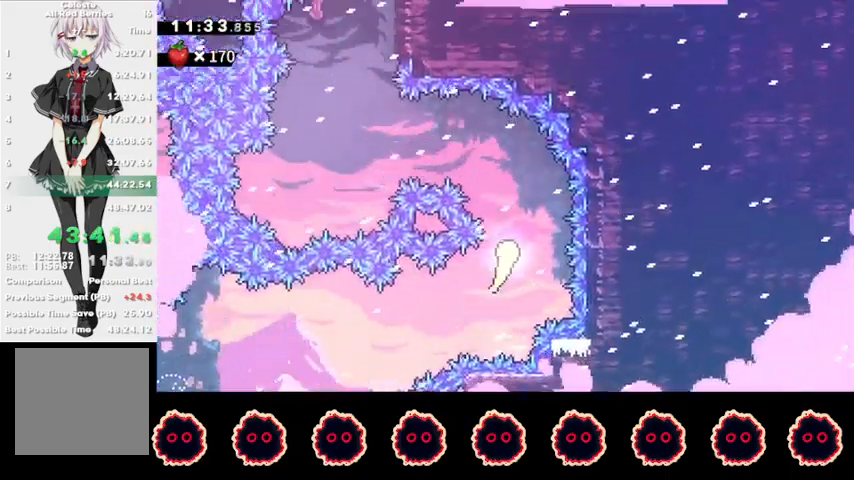
{"buttons": [], "left_stick": "up-left", "right_stick": "center", "events": [[67, "left_stick", "up-left"]]}
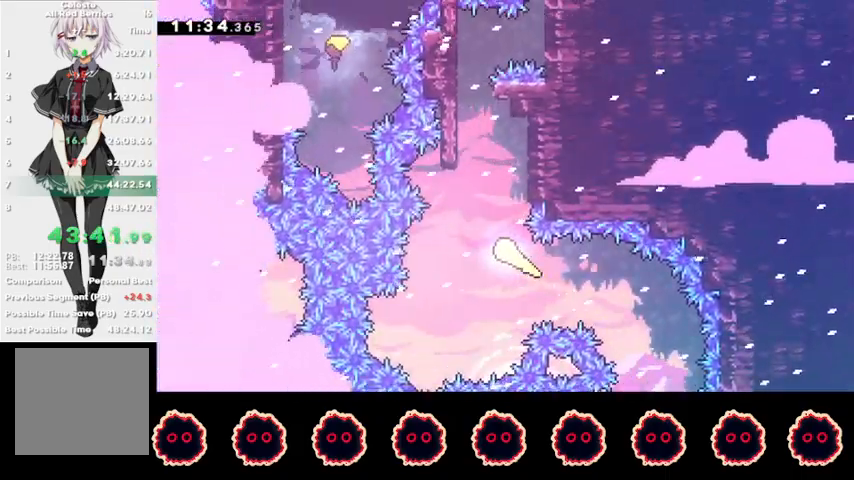
{"buttons": ["CIRCLE"], "left_stick": "up-right", "right_stick": "center", "events": [[67, "left_stick", "up"], [400, "CIRCLE", "down"], [433, "left_stick", "up-right"]]}
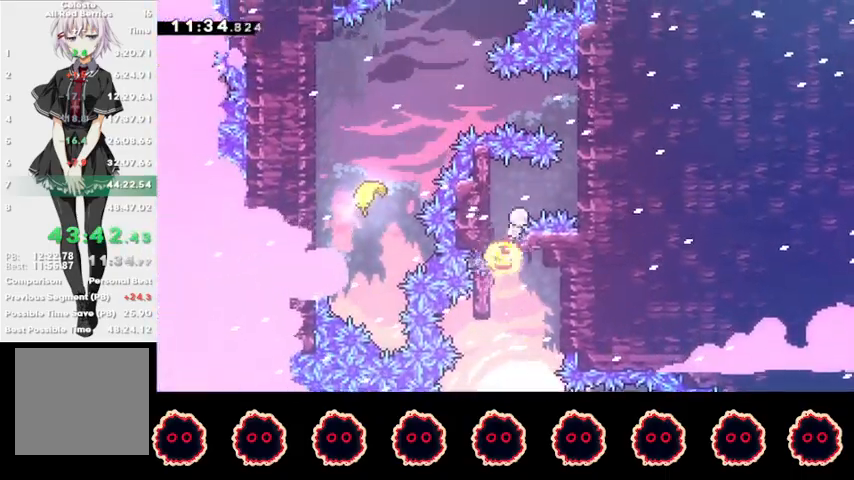
{"buttons": ["CROSS", "L1", "R1"], "left_stick": "center", "right_stick": "center", "events": [[233, "CIRCLE", "up"], [233, "R1", "down"], [267, "CROSS", "down"], [367, "CROSS", "up"], [367, "L1", "down"], [400, "left_stick", "center"], [433, "CROSS", "down"]]}
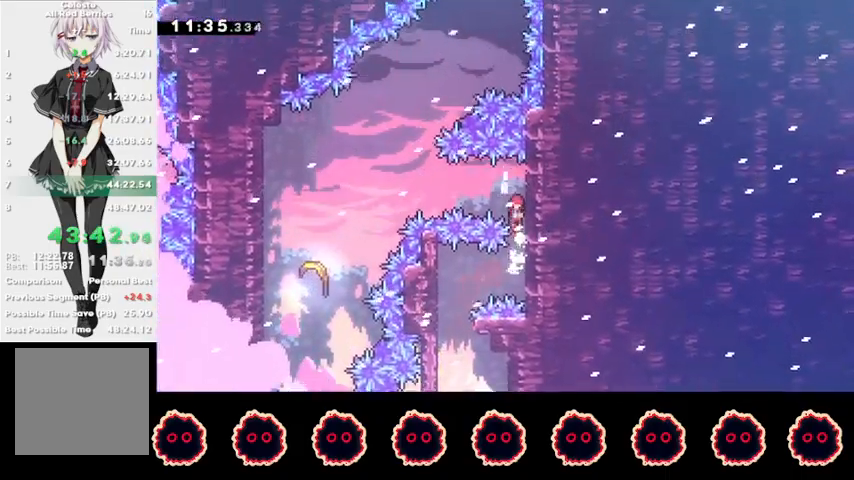
{"buttons": ["R2"], "left_stick": "left", "right_stick": "center", "events": [[100, "CROSS", "up"], [100, "R1", "up"], [100, "left_stick", "left"], [133, "SQUARE", "down"], [200, "L1", "up"], [233, "SQUARE", "up"], [267, "R2", "down"]]}
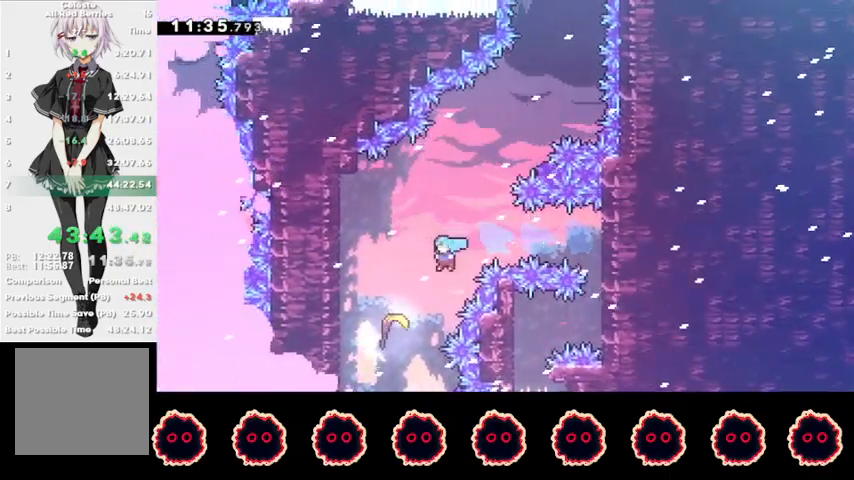
{"buttons": [], "left_stick": "up", "right_stick": "center", "events": [[67, "R2", "up"], [233, "left_stick", "up"]]}
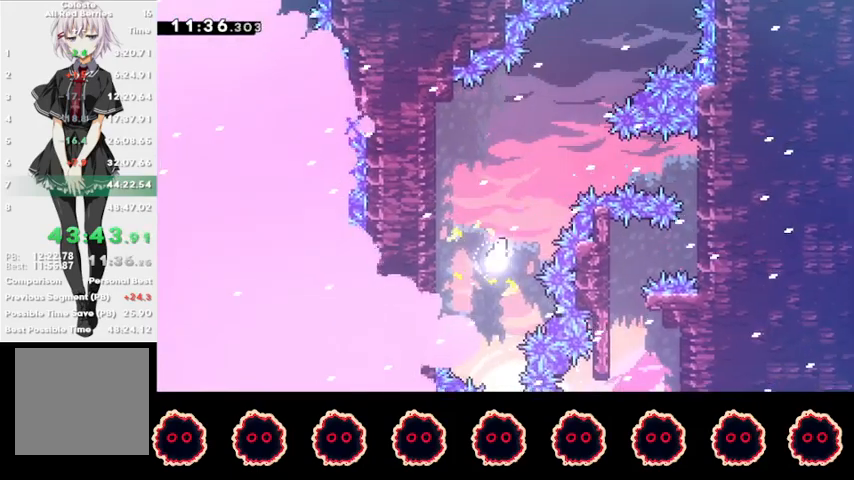
{"buttons": [], "left_stick": "up", "right_stick": "center", "events": []}
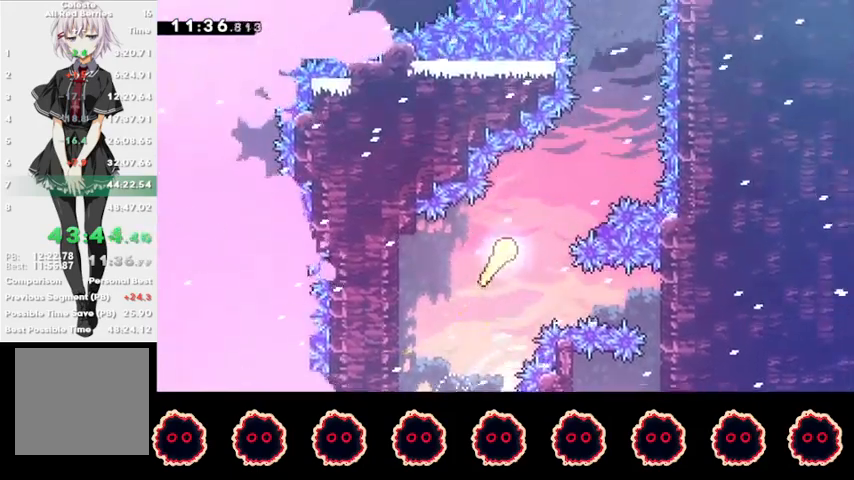
{"buttons": [], "left_stick": "up", "right_stick": "center", "events": []}
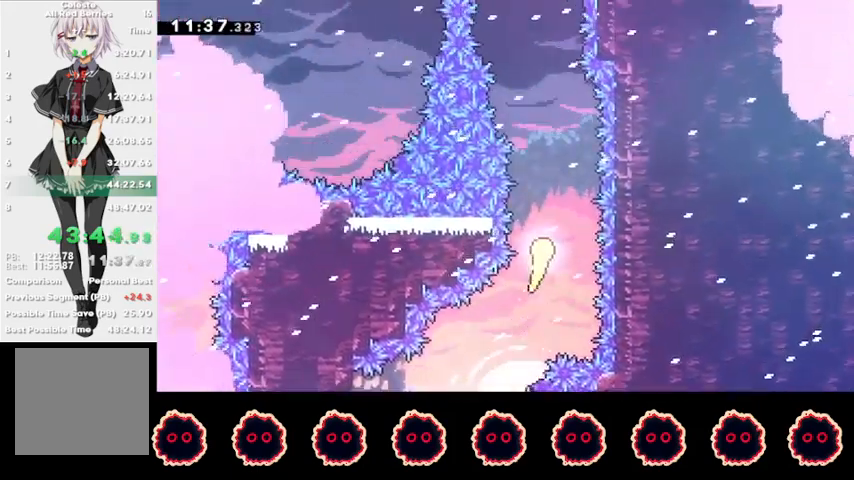
{"buttons": [], "left_stick": "up", "right_stick": "center", "events": []}
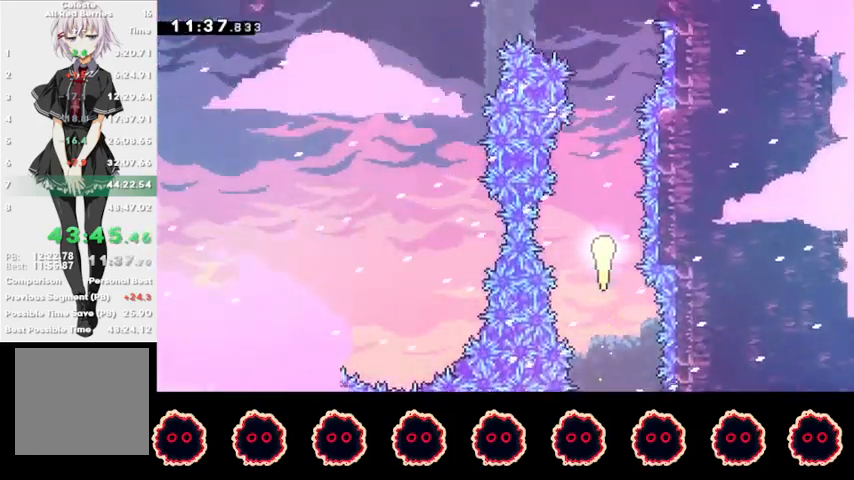
{"buttons": [], "left_stick": "up", "right_stick": "center", "events": []}
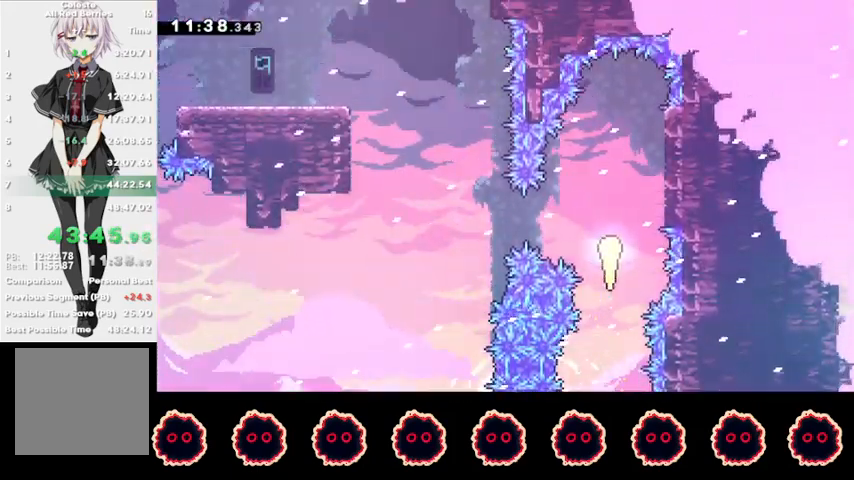
{"buttons": ["CIRCLE"], "left_stick": "up-left", "right_stick": "center", "events": [[67, "left_stick", "left"], [100, "CIRCLE", "down"], [333, "CIRCLE", "up"], [367, "left_stick", "up-left"], [433, "CIRCLE", "down"]]}
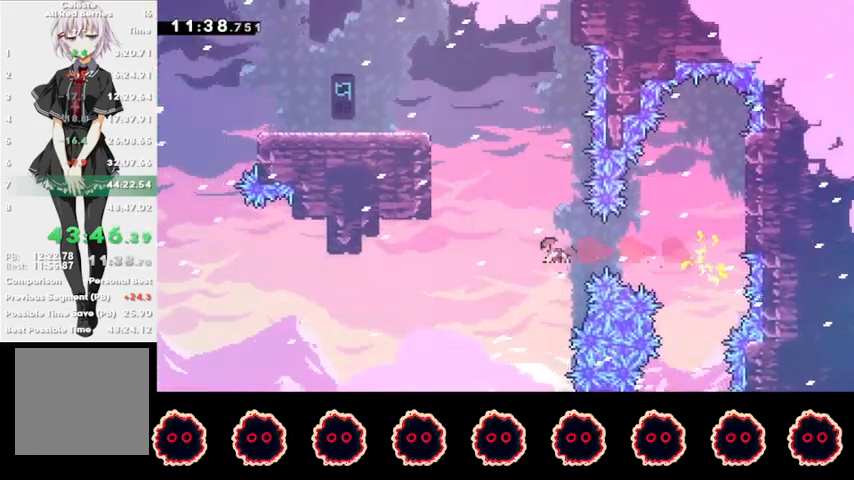
{"buttons": ["R1"], "left_stick": "up-left", "right_stick": "center", "events": [[333, "CIRCLE", "up"], [367, "R1", "down"], [433, "CROSS", "down"], [500, "CROSS", "up"]]}
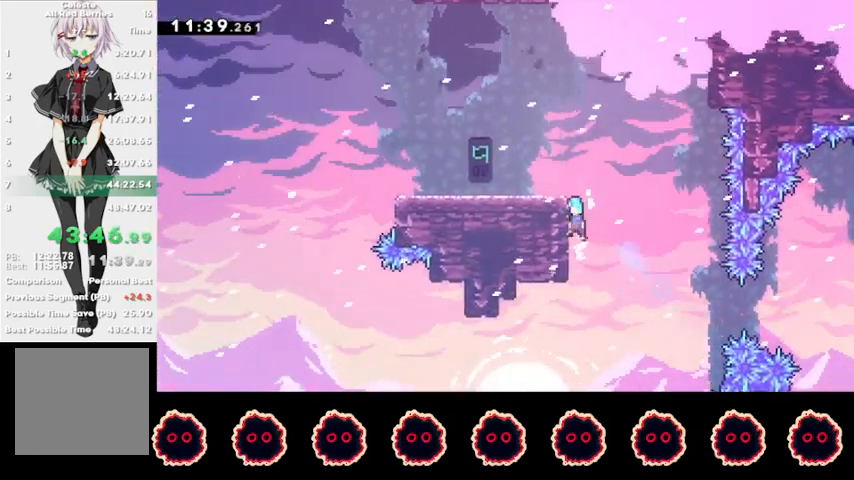
{"buttons": [], "left_stick": "left", "right_stick": "center", "events": [[67, "CROSS", "down"], [267, "CROSS", "up"], [267, "R1", "up"], [300, "left_stick", "center"], [500, "left_stick", "left"]]}
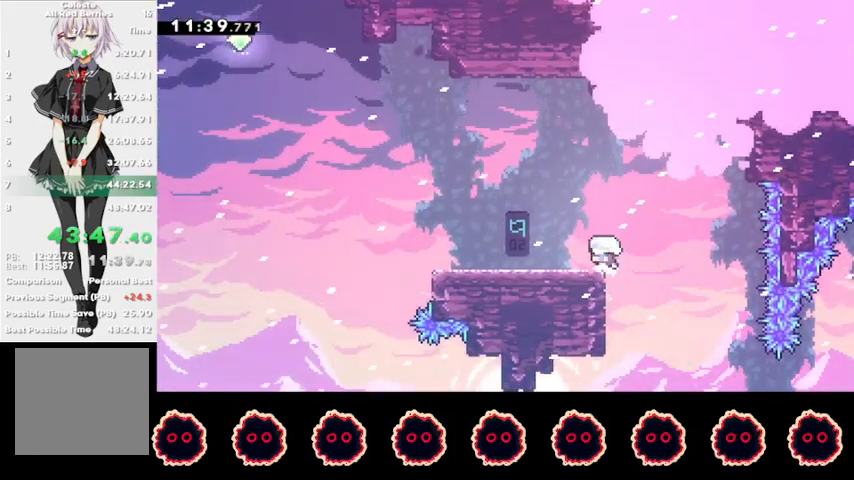
{"buttons": ["CROSS"], "left_stick": "left", "right_stick": "center", "events": [[33, "SQUARE", "down"], [133, "SQUARE", "up"], [300, "SQUARE", "down"], [433, "SQUARE", "up"], [500, "CROSS", "down"]]}
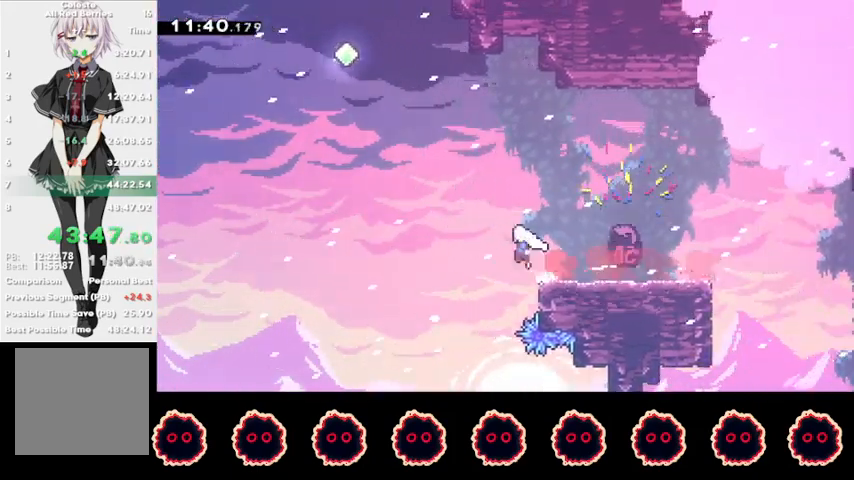
{"buttons": [], "left_stick": "up-left", "right_stick": "center", "events": [[267, "CROSS", "up"], [333, "left_stick", "up-left"], [367, "SQUARE", "down"], [500, "SQUARE", "up"]]}
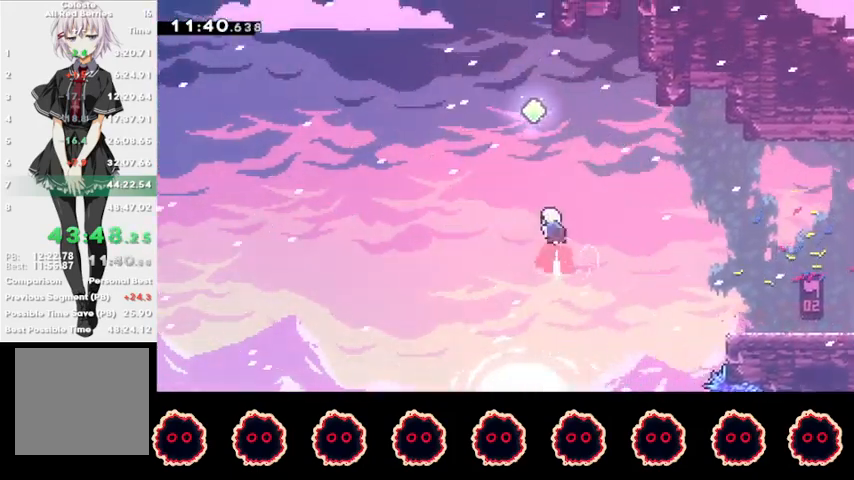
{"buttons": ["SQUARE"], "left_stick": "up", "right_stick": "center", "events": [[67, "left_stick", "left"], [233, "SQUARE", "down"], [267, "left_stick", "up"], [367, "SQUARE", "up"], [500, "SQUARE", "down"]]}
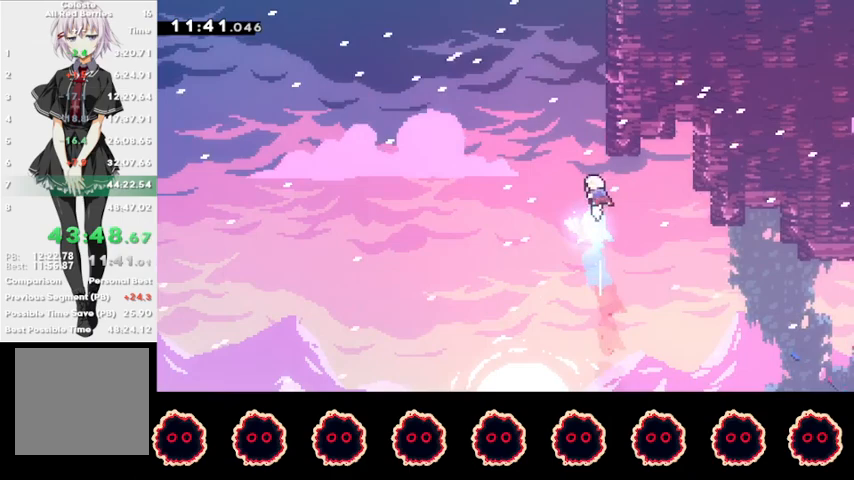
{"buttons": ["CROSS"], "left_stick": "right", "right_stick": "center", "events": [[167, "SQUARE", "up"], [200, "left_stick", "center"], [267, "CROSS", "down"], [333, "left_stick", "right"]]}
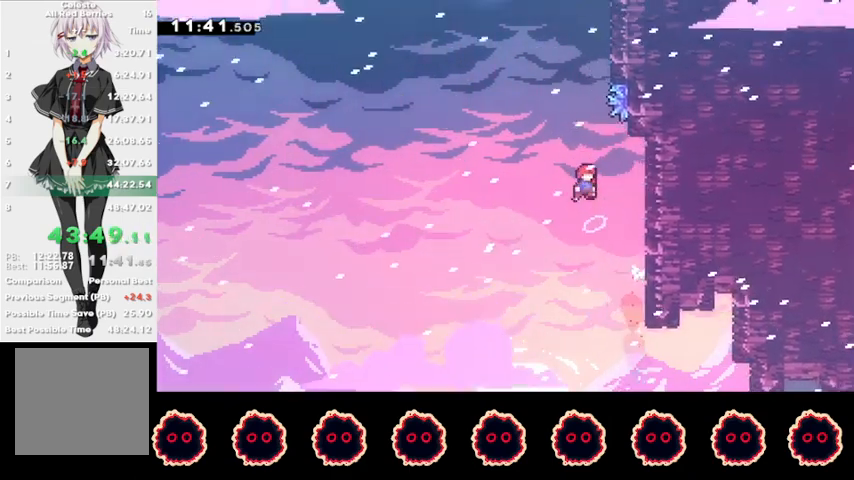
{"buttons": ["CROSS"], "left_stick": "left", "right_stick": "center", "events": [[133, "CROSS", "up"], [133, "left_stick", "up"], [167, "SQUARE", "down"], [300, "left_stick", "up-right"], [333, "SQUARE", "up"], [400, "CROSS", "down"], [433, "left_stick", "left"]]}
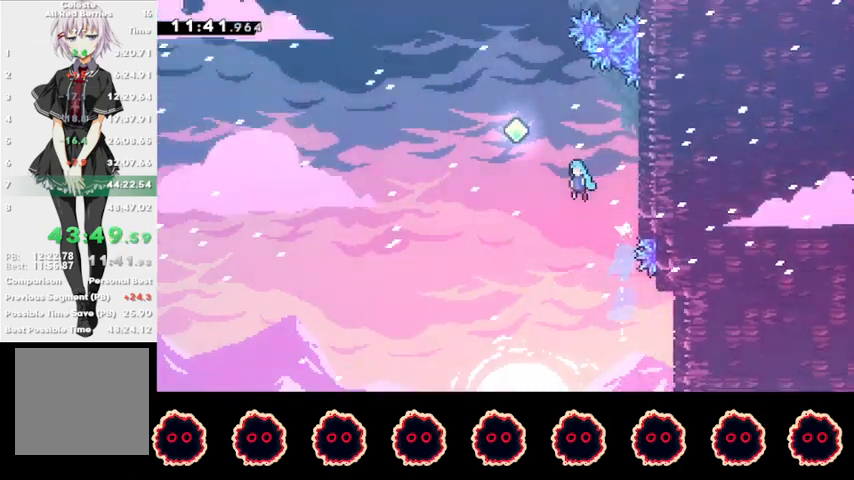
{"buttons": [], "left_stick": "center", "right_stick": "center", "events": [[267, "CROSS", "up"], [300, "SQUARE", "down"], [300, "left_stick", "up"], [433, "SQUARE", "up"], [467, "left_stick", "center"]]}
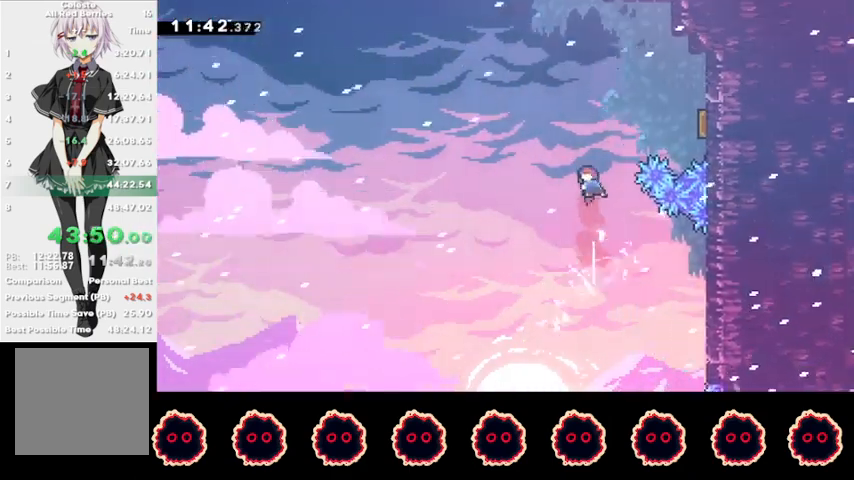
{"buttons": ["R2"], "left_stick": "down-right", "right_stick": "center", "events": [[67, "left_stick", "up-right"], [100, "SQUARE", "down"], [200, "SQUARE", "up"], [233, "R2", "down"], [333, "left_stick", "down-right"]]}
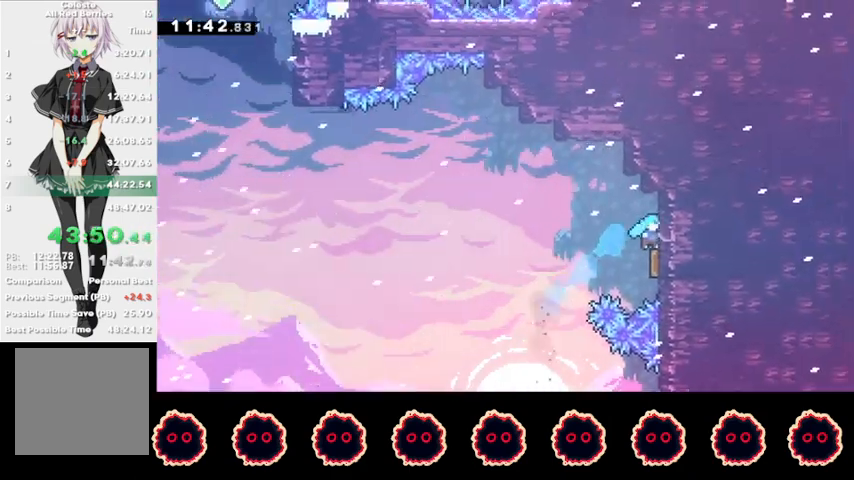
{"buttons": [], "left_stick": "left", "right_stick": "center", "events": [[133, "left_stick", "left"], [200, "R2", "up"]]}
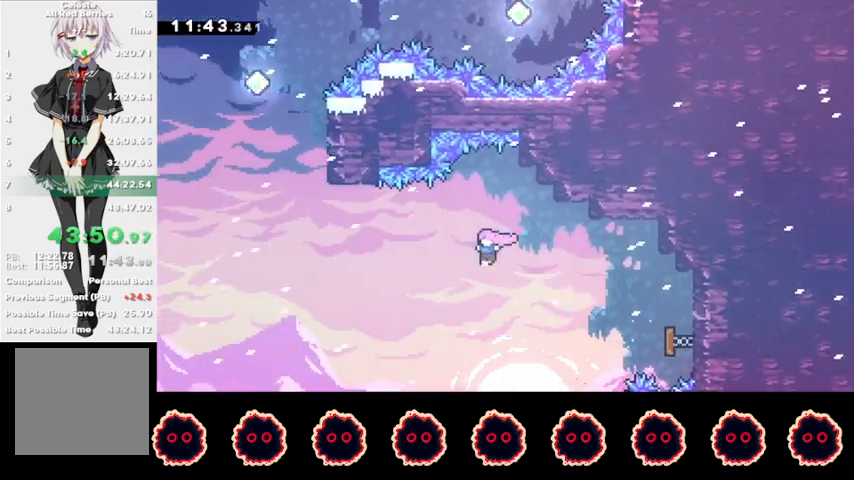
{"buttons": ["CIRCLE"], "left_stick": "left", "right_stick": "center", "events": [[200, "CIRCLE", "down"]]}
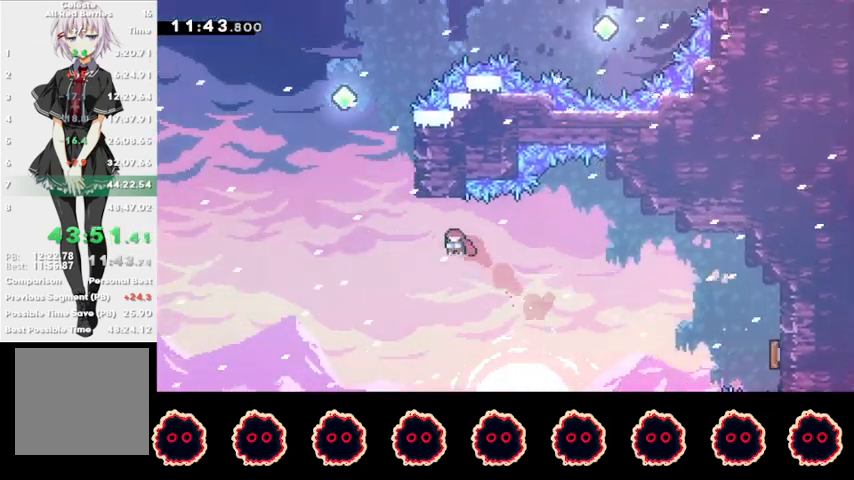
{"buttons": ["CROSS"], "left_stick": "center", "right_stick": "center", "events": [[133, "CIRCLE", "up"], [233, "left_stick", "up"], [267, "SQUARE", "down"], [400, "SQUARE", "up"], [433, "left_stick", "center"], [500, "CROSS", "down"]]}
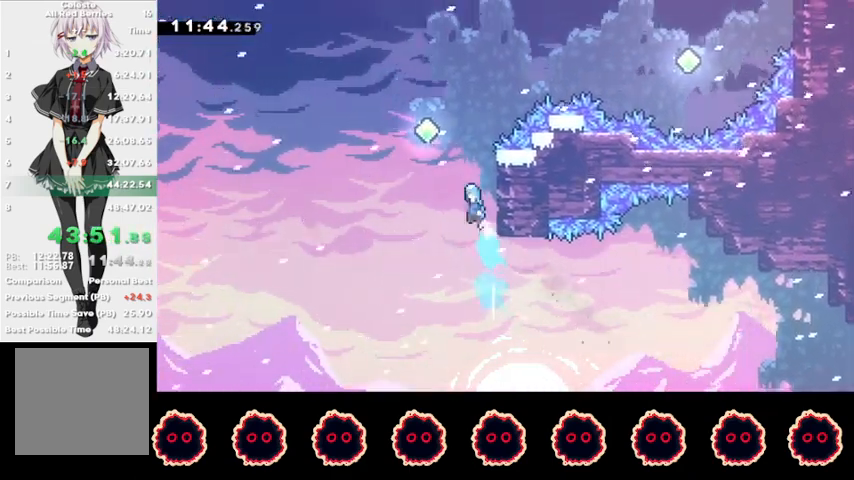
{"buttons": ["SQUARE"], "left_stick": "up-right", "right_stick": "center", "events": [[133, "left_stick", "up-right"], [333, "CROSS", "up"], [367, "SQUARE", "down"]]}
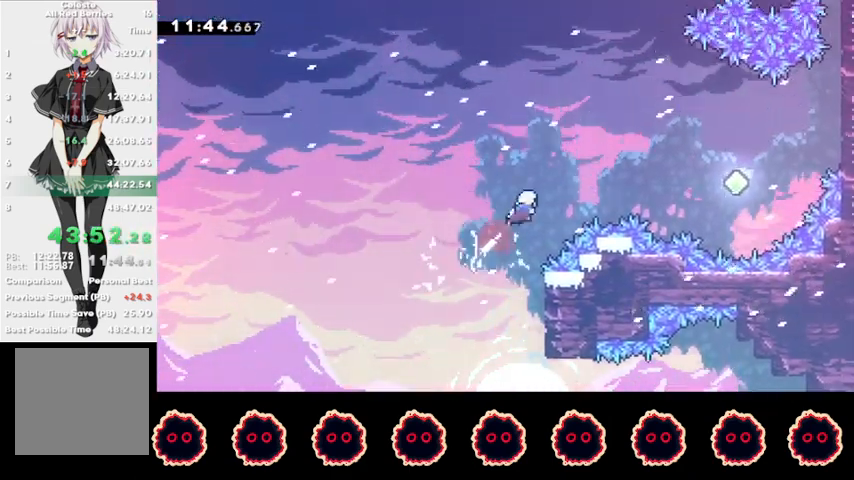
{"buttons": ["SQUARE"], "left_stick": "right", "right_stick": "center", "events": [[100, "SQUARE", "up"], [100, "left_stick", "right"], [300, "SQUARE", "down"]]}
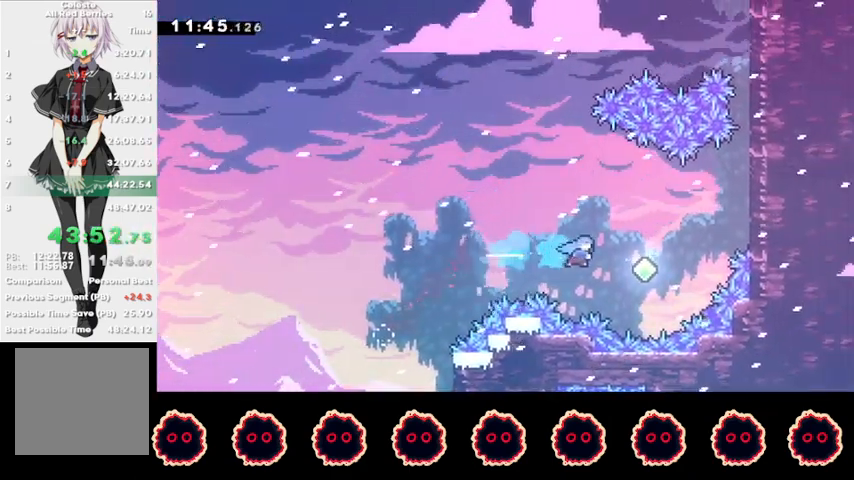
{"buttons": ["SQUARE"], "left_stick": "up-right", "right_stick": "center", "events": [[100, "SQUARE", "up"], [167, "left_stick", "up-right"], [233, "SQUARE", "down"]]}
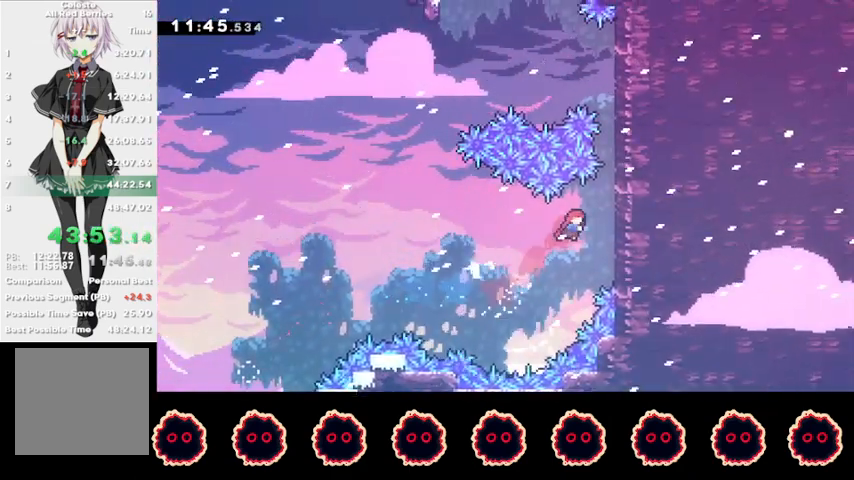
{"buttons": ["CROSS", "R1"], "left_stick": "center", "right_stick": "center", "events": [[100, "SQUARE", "up"], [167, "R1", "down"], [200, "CROSS", "down"], [267, "left_stick", "center"], [367, "CROSS", "up"], [433, "CROSS", "down"]]}
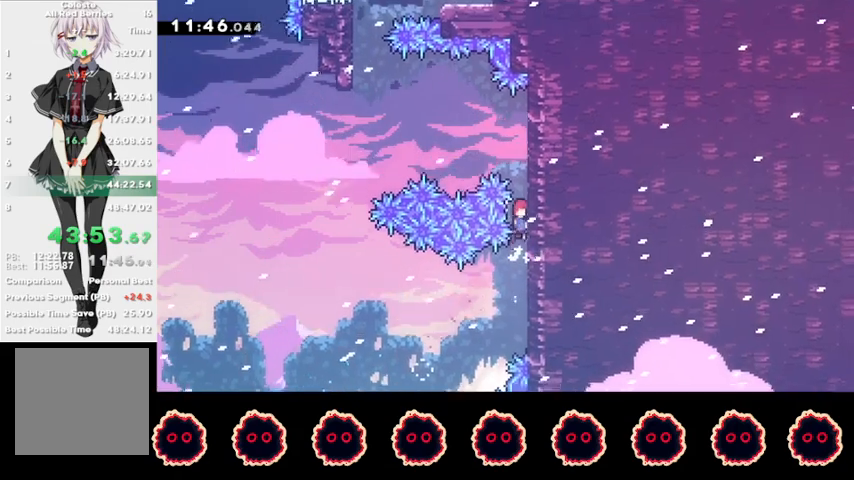
{"buttons": ["CROSS"], "left_stick": "up-left", "right_stick": "center", "events": [[100, "CROSS", "up"], [167, "CROSS", "down"], [300, "CROSS", "up"], [300, "R1", "up"], [333, "CROSS", "down"], [333, "left_stick", "up-left"]]}
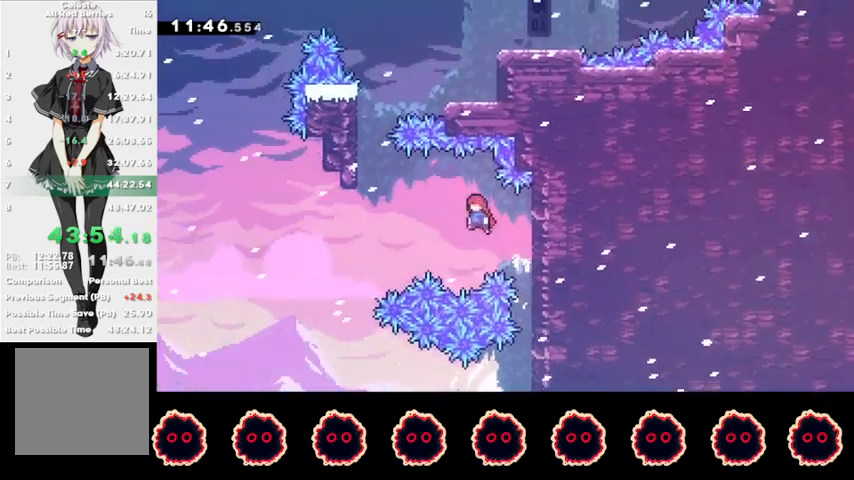
{"buttons": ["R1"], "left_stick": "up-left", "right_stick": "center", "events": [[133, "CROSS", "up"], [233, "CIRCLE", "down"], [433, "CIRCLE", "up"], [500, "R1", "down"]]}
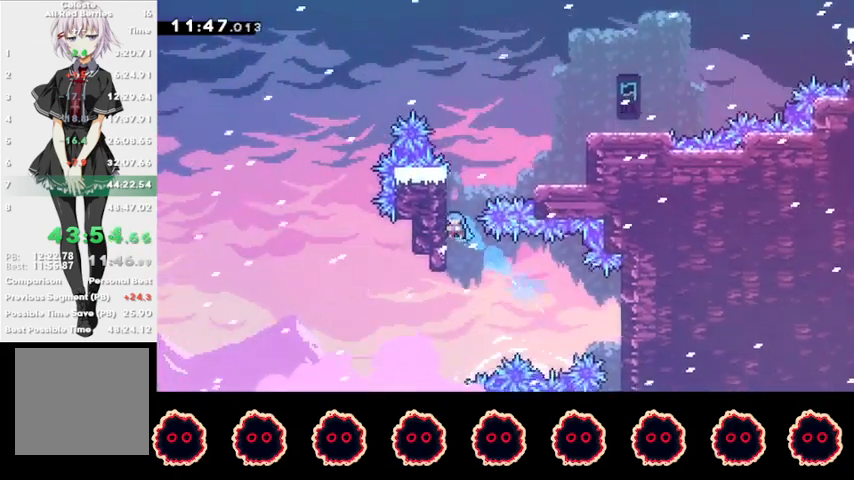
{"buttons": [], "left_stick": "right", "right_stick": "center", "events": [[33, "CROSS", "down"], [67, "left_stick", "center"], [100, "CROSS", "up"], [100, "R1", "up"], [133, "CROSS", "down"], [133, "left_stick", "right"], [333, "CROSS", "up"]]}